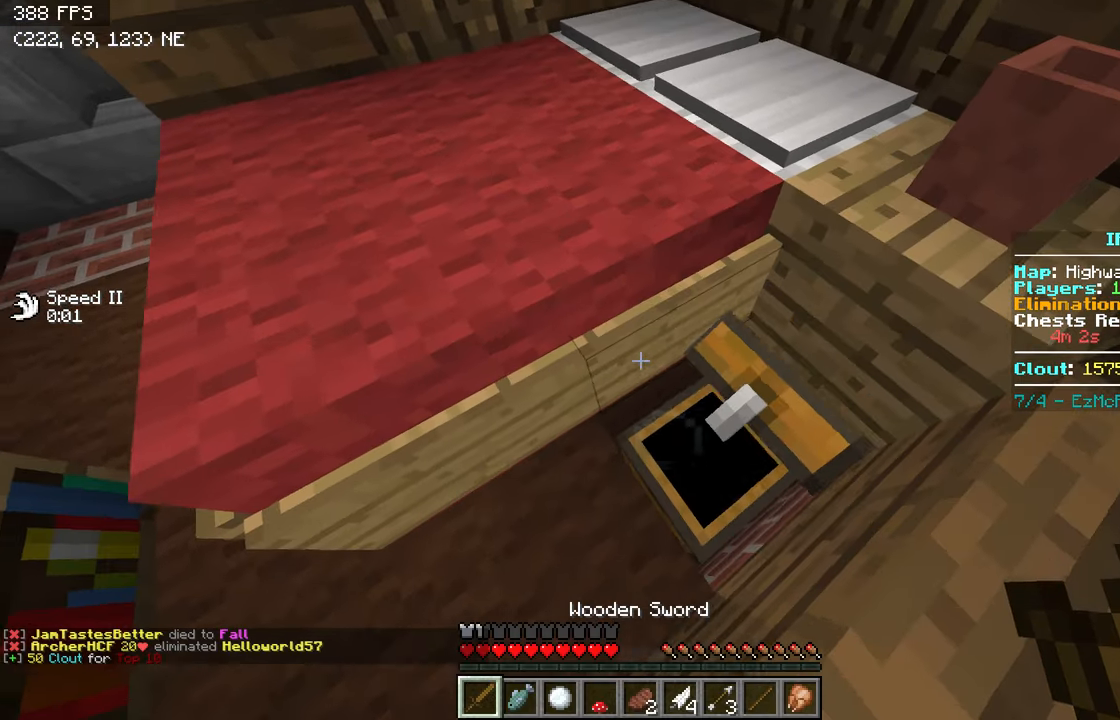
Gameplay with keyboard; each line is a JSON object with the keys held at the frame after it. "events" lists presses ("down") and releases ("up") of "a", "d", "s" and "w" between this image and that frame as [ms after this image, input, new state], when the widget could be followed in between. No other keys are recorded. Mouse input is not recorded.
{"keys": [], "events": []}
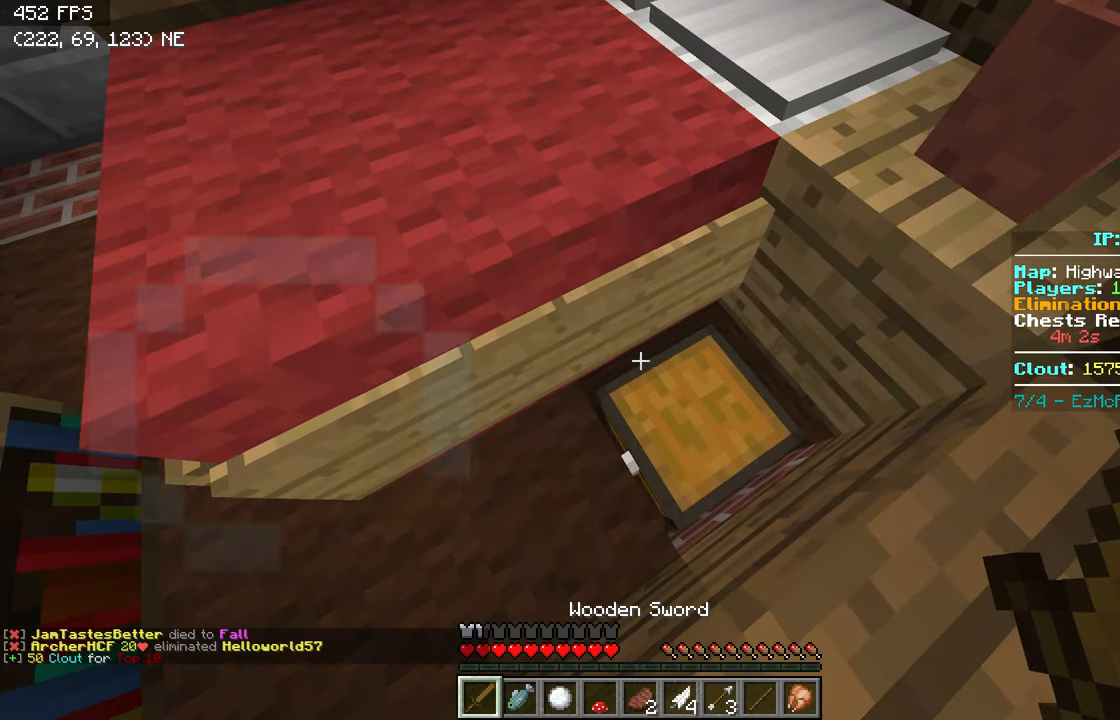
{"keys": [], "events": []}
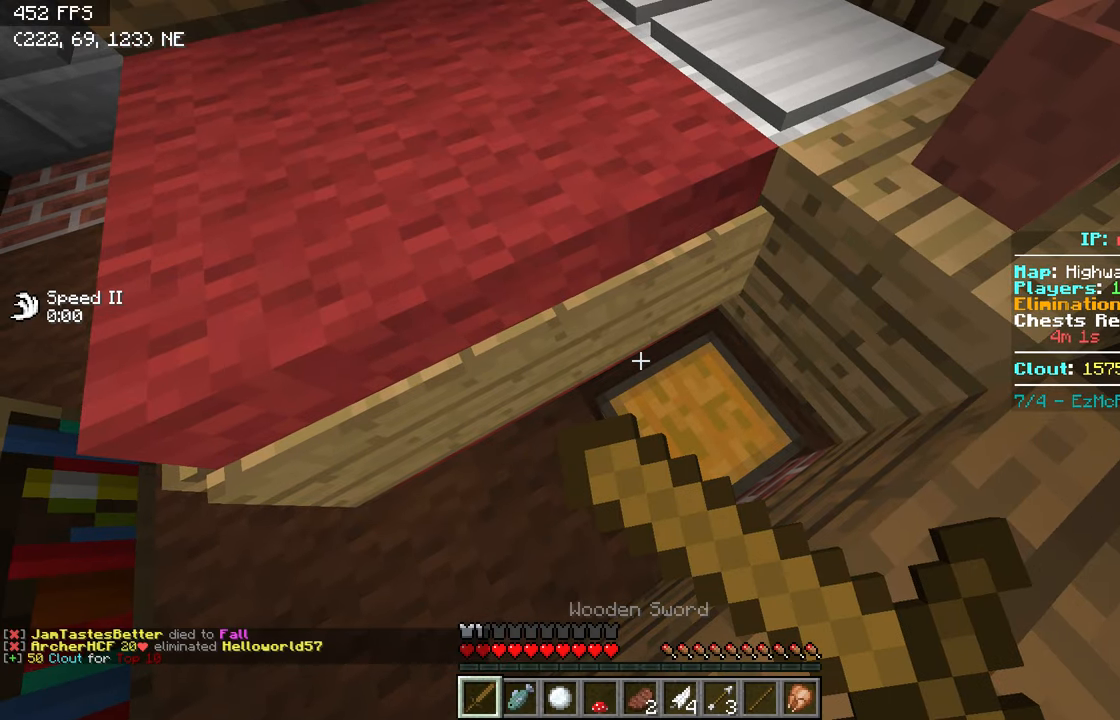
{"keys": ["a", "w"], "events": [[134, "a", "down"], [134, "s", "down"], [267, "s", "up"], [367, "w", "down"]]}
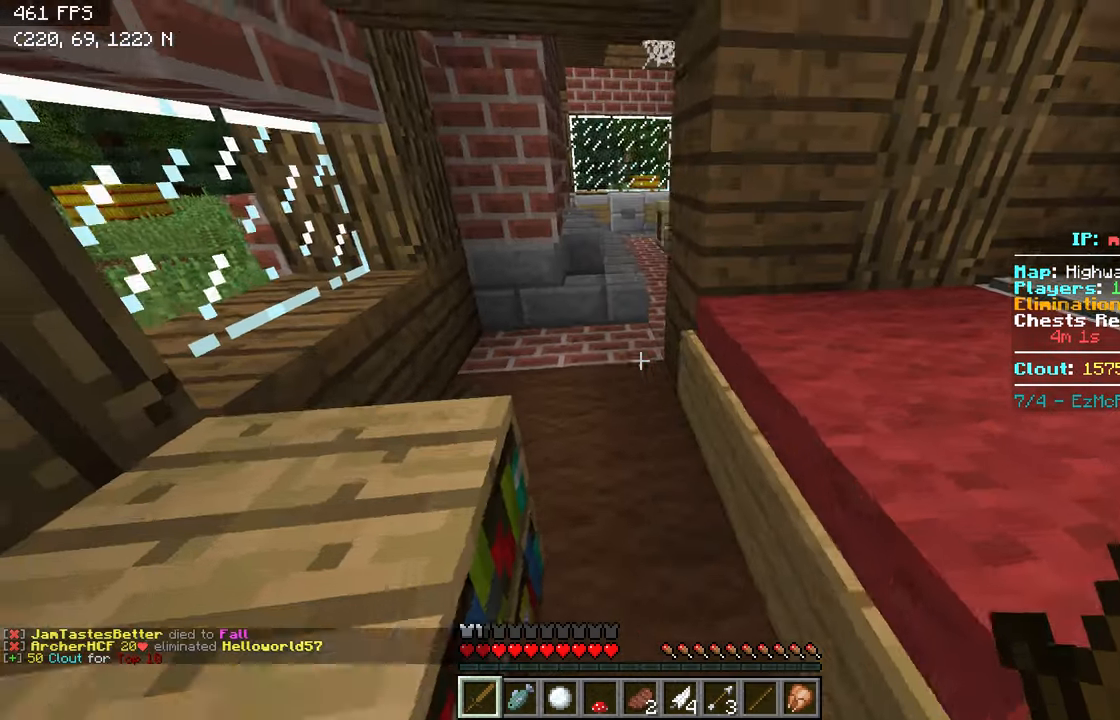
{"keys": ["w"], "events": [[17, "a", "up"]]}
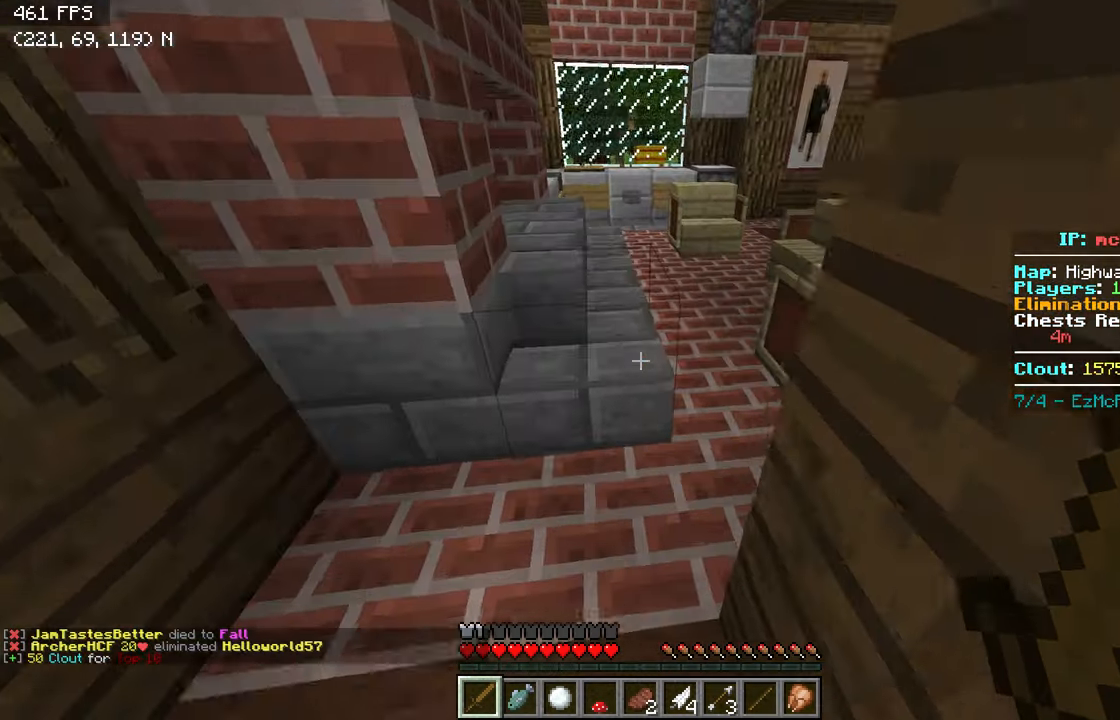
{"keys": ["w"], "events": []}
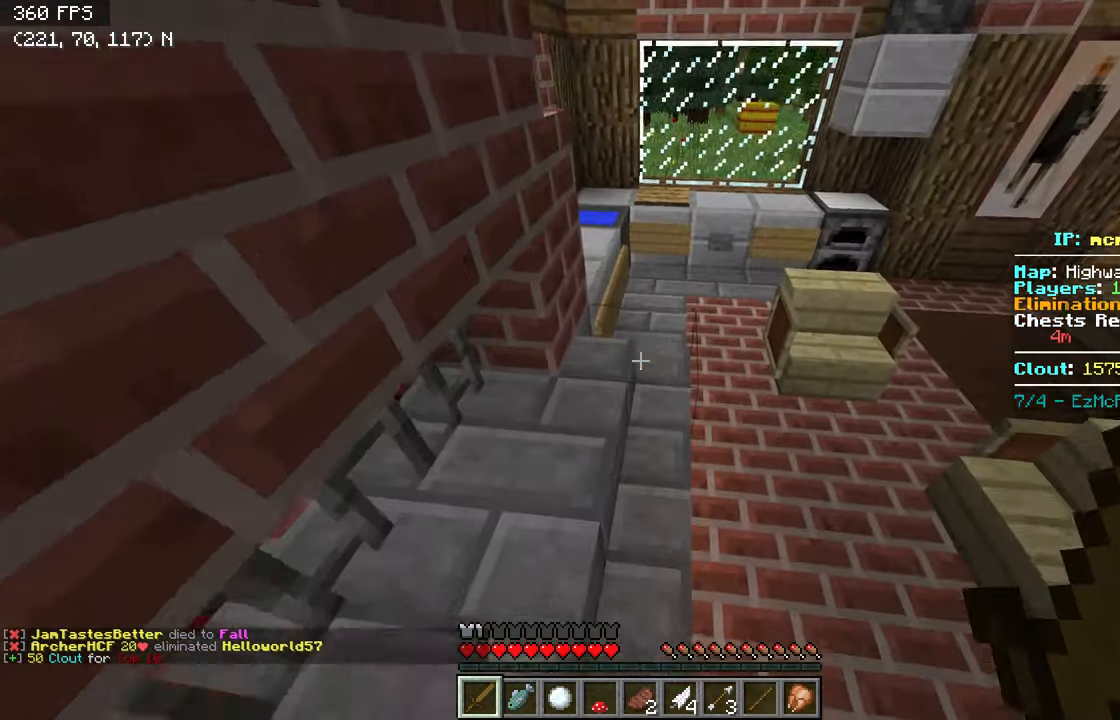
{"keys": ["w"], "events": [[317, "d", "down"], [417, "d", "up"]]}
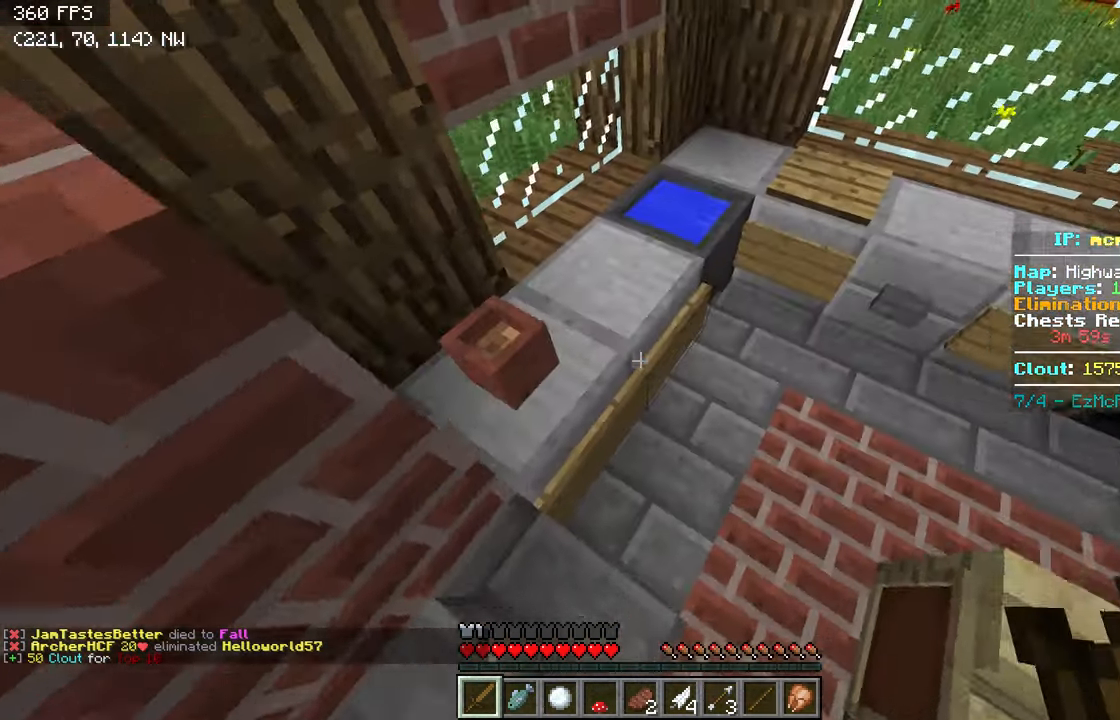
{"keys": [], "events": [[17, "w", "up"]]}
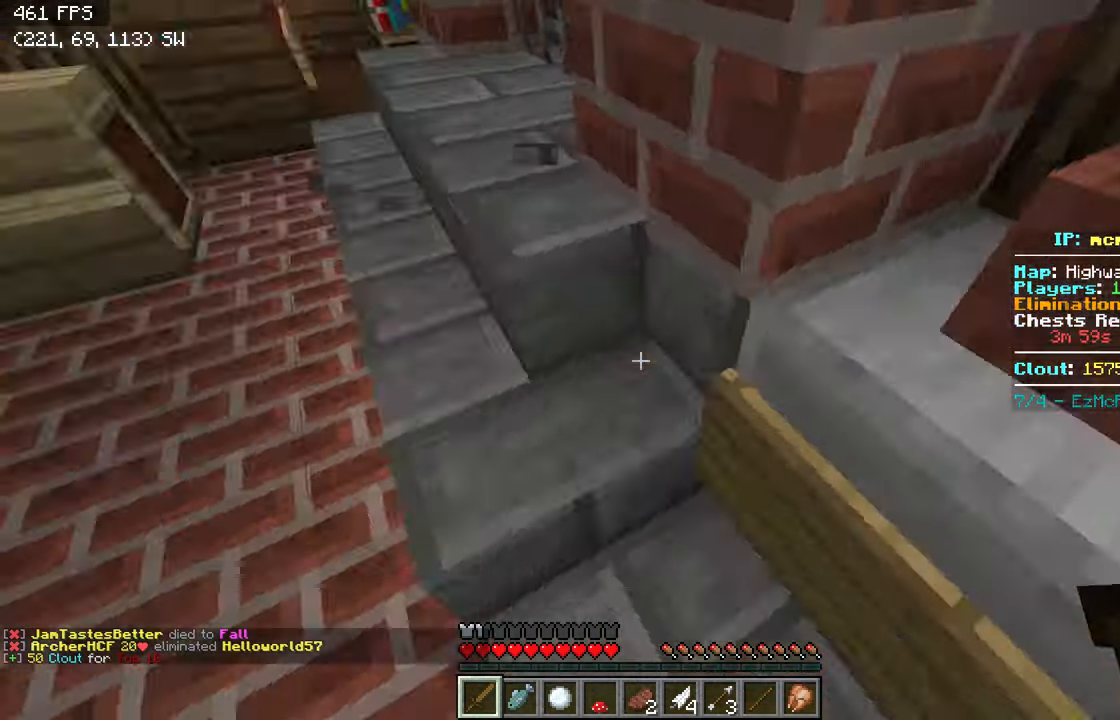
{"keys": ["w"], "events": [[17, "a", "down"], [117, "w", "down"], [267, "a", "up"]]}
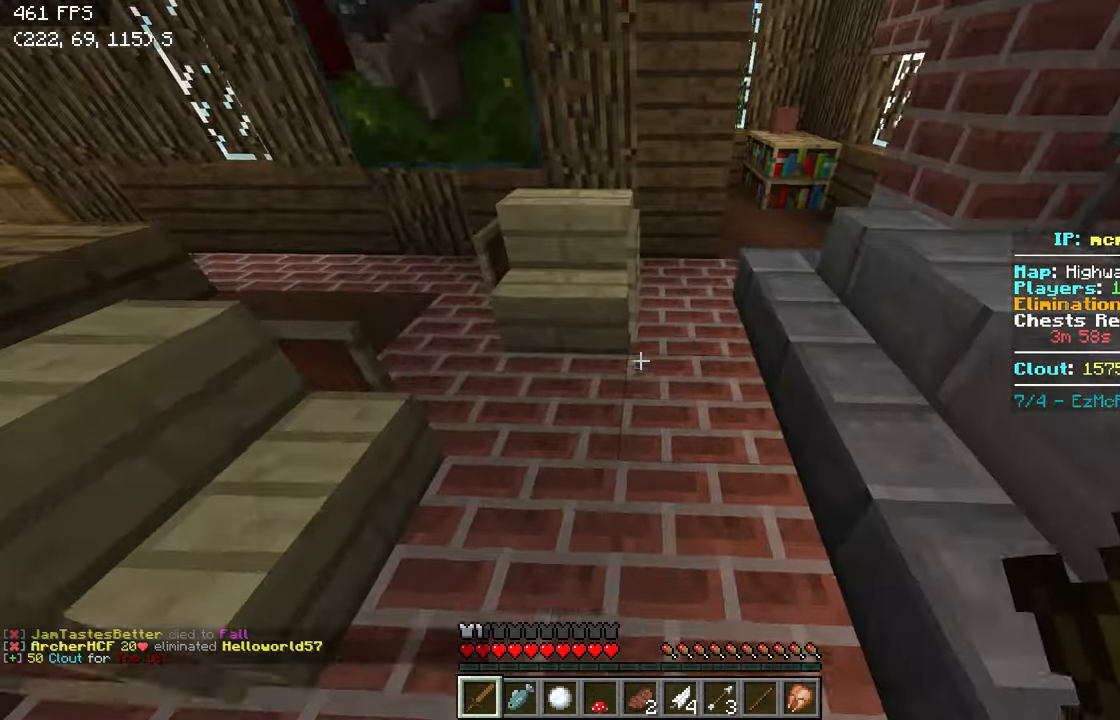
{"keys": ["a", "w"], "events": [[167, "d", "down"], [317, "d", "up"], [417, "a", "down"]]}
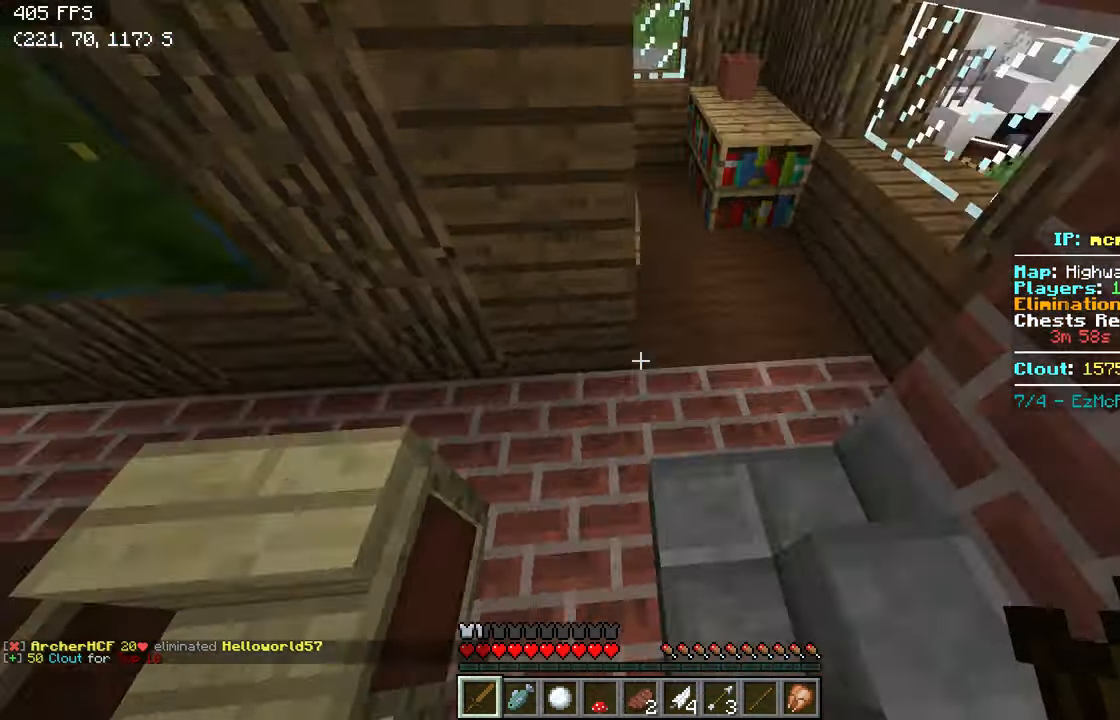
{"keys": ["d", "w"], "events": [[367, "a", "up"], [467, "d", "down"]]}
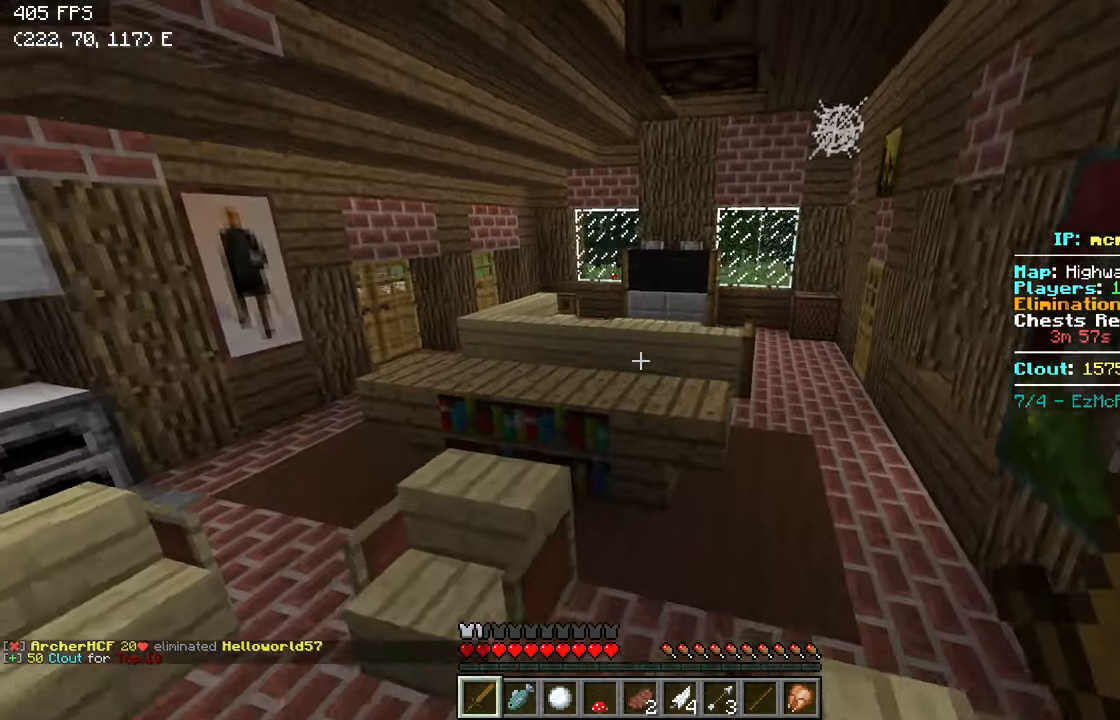
{"keys": ["w"], "events": [[266, "d", "up"]]}
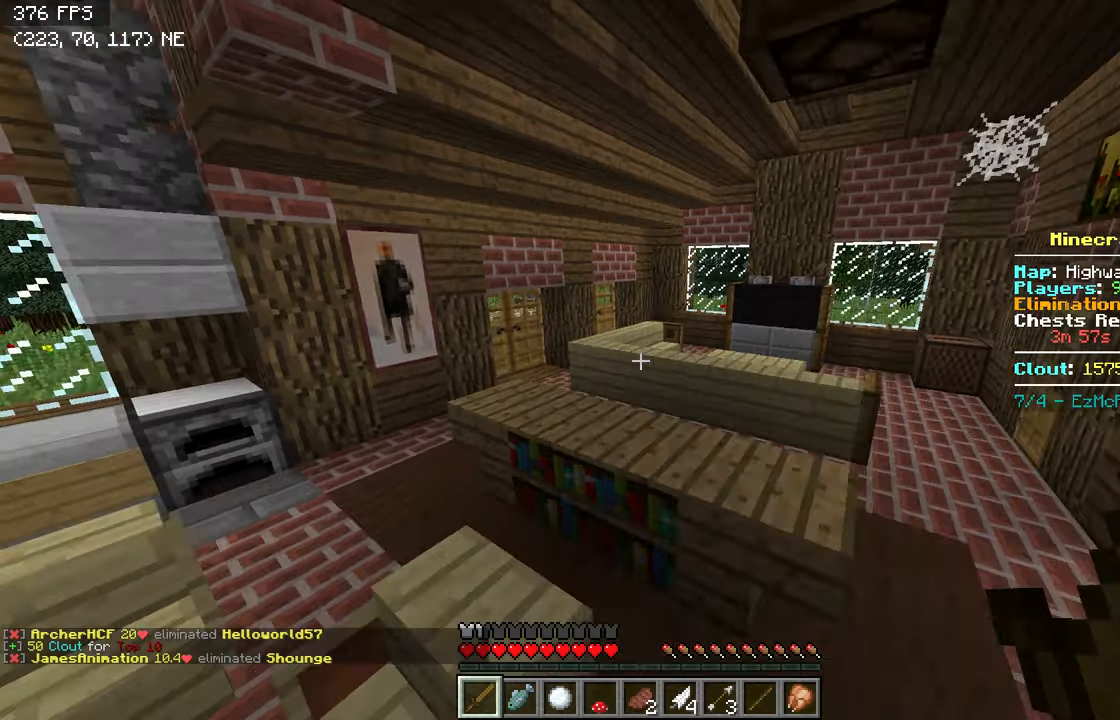
{"keys": ["w"], "events": []}
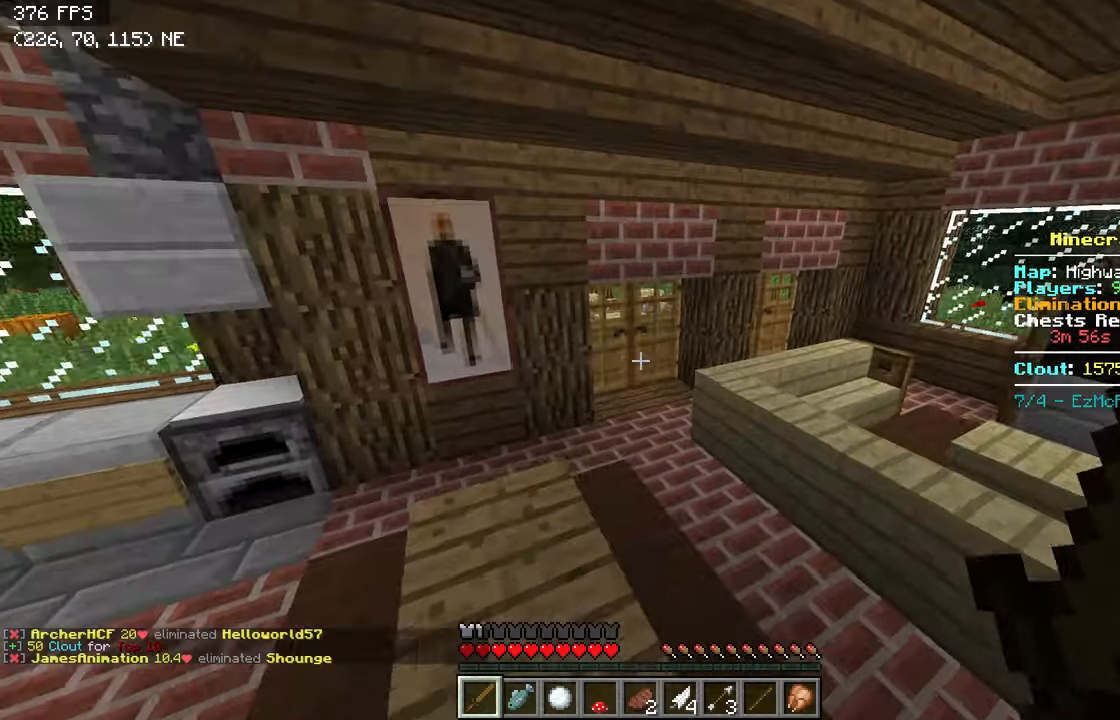
{"keys": ["w"], "events": []}
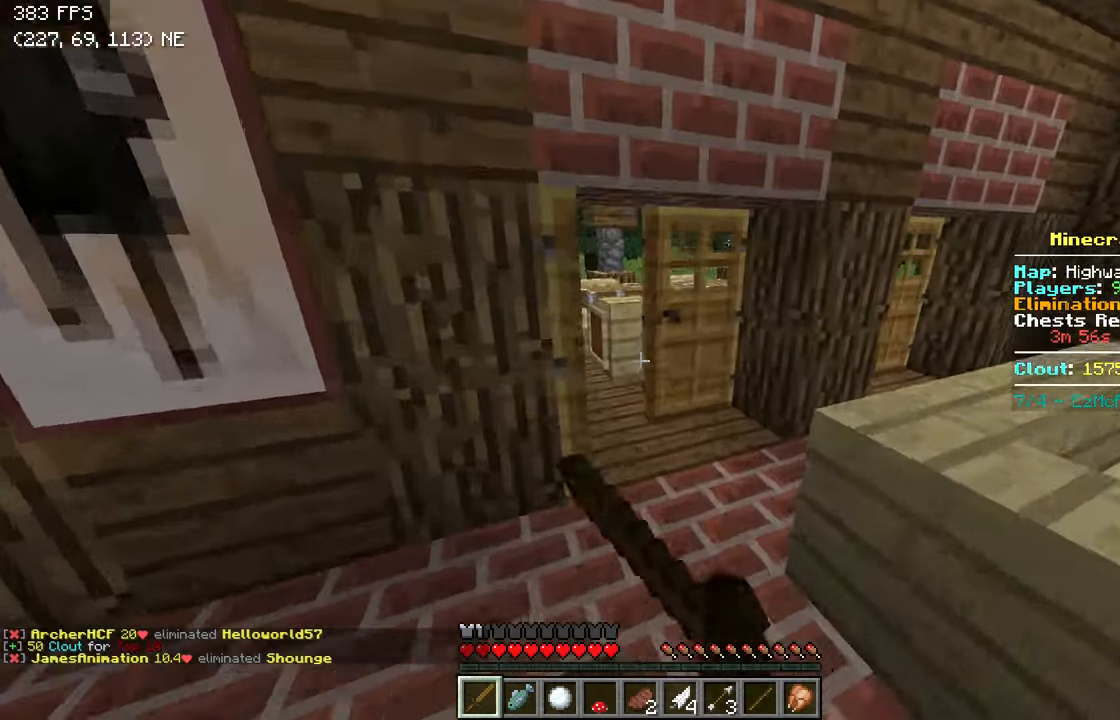
{"keys": ["w"], "events": []}
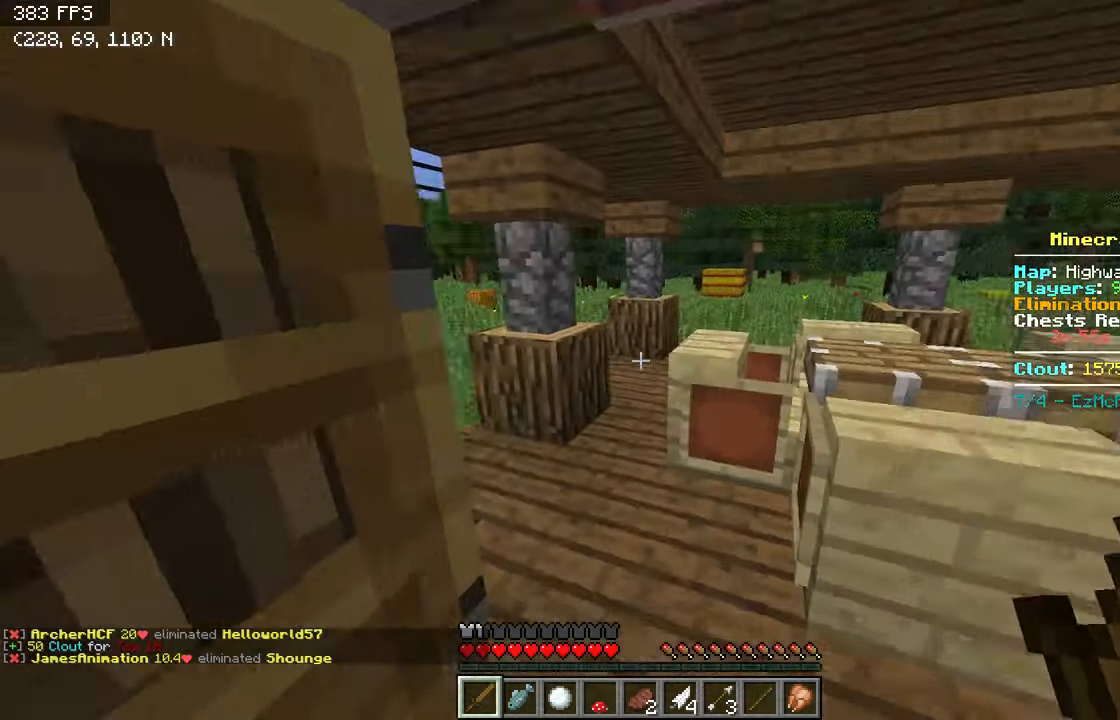
{"keys": ["a", "w"], "events": [[366, "a", "down"]]}
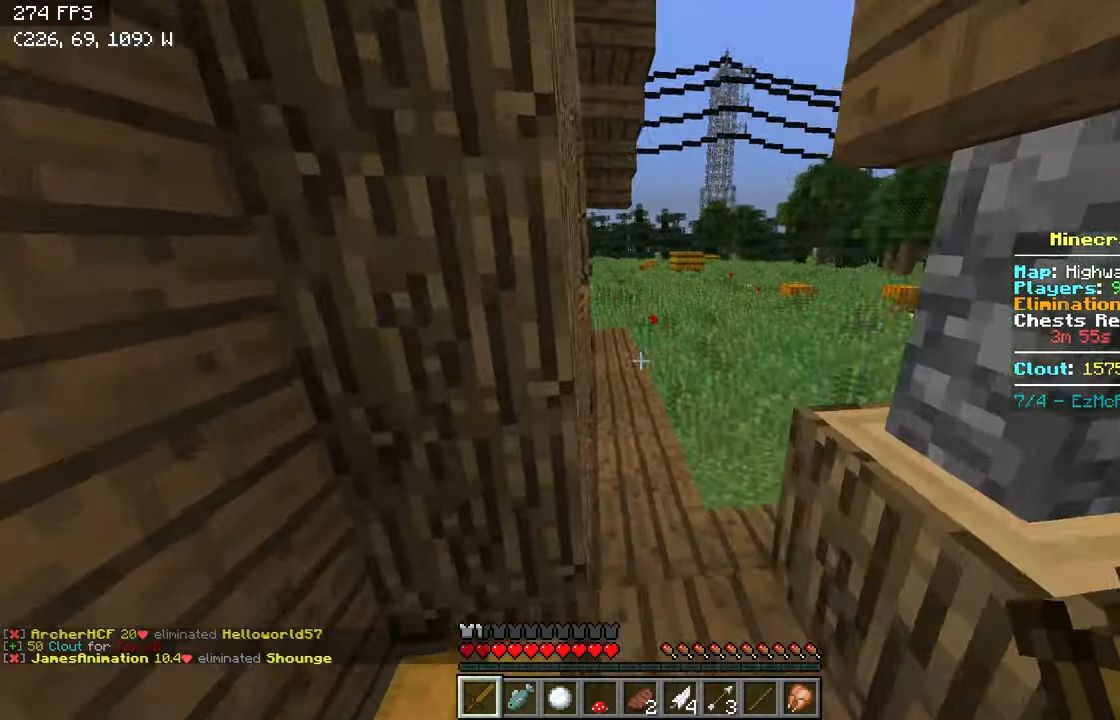
{"keys": ["a"], "events": [[33, "a", "up"], [116, "d", "down"], [216, "w", "up"], [266, "a", "down"], [266, "d", "up"], [316, "s", "down"], [466, "s", "up"]]}